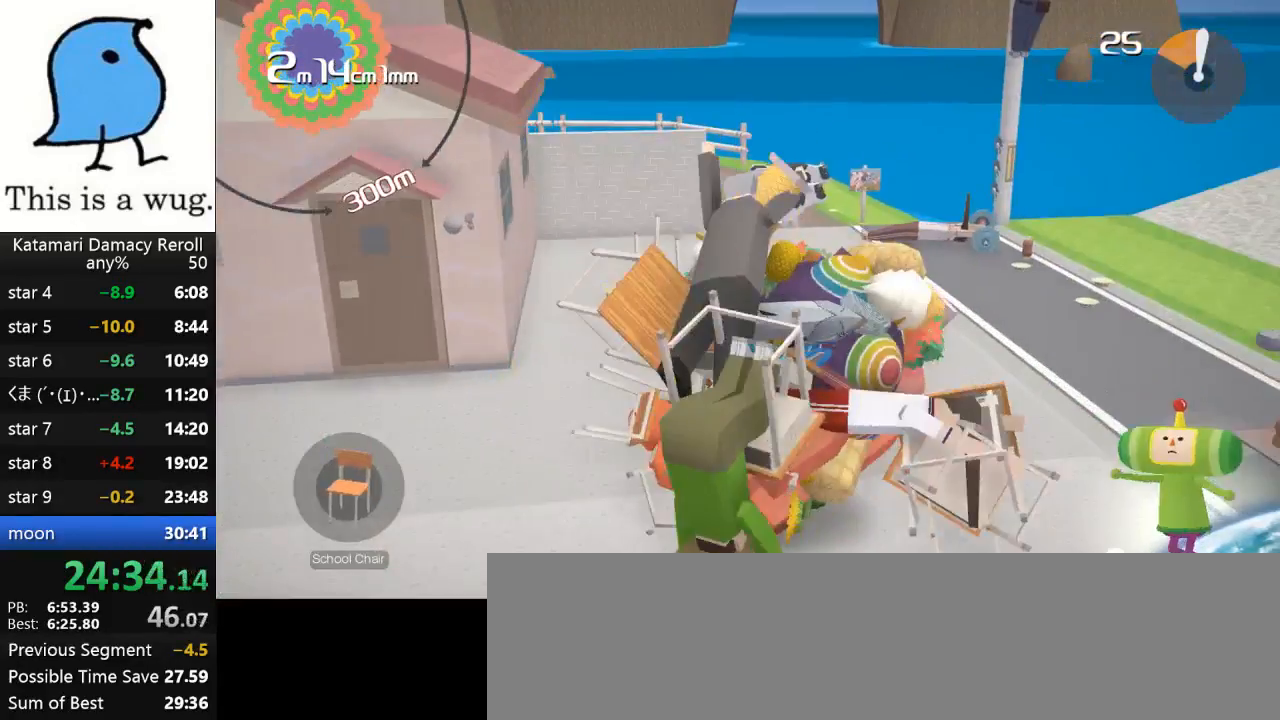
Gameplay with a controller (PlayStation layout); each line is a JSON object with the inputs held at the frame after it. "events" lists button and stick changes between this image and that frame as [ms after this image, input, new state], when the widget could be followed in between. Not read: R3.
{"buttons": [], "left_stick": "up-right", "right_stick": "up-right", "events": [[100, "left_stick", "up-right"], [100, "right_stick", "up-right"]]}
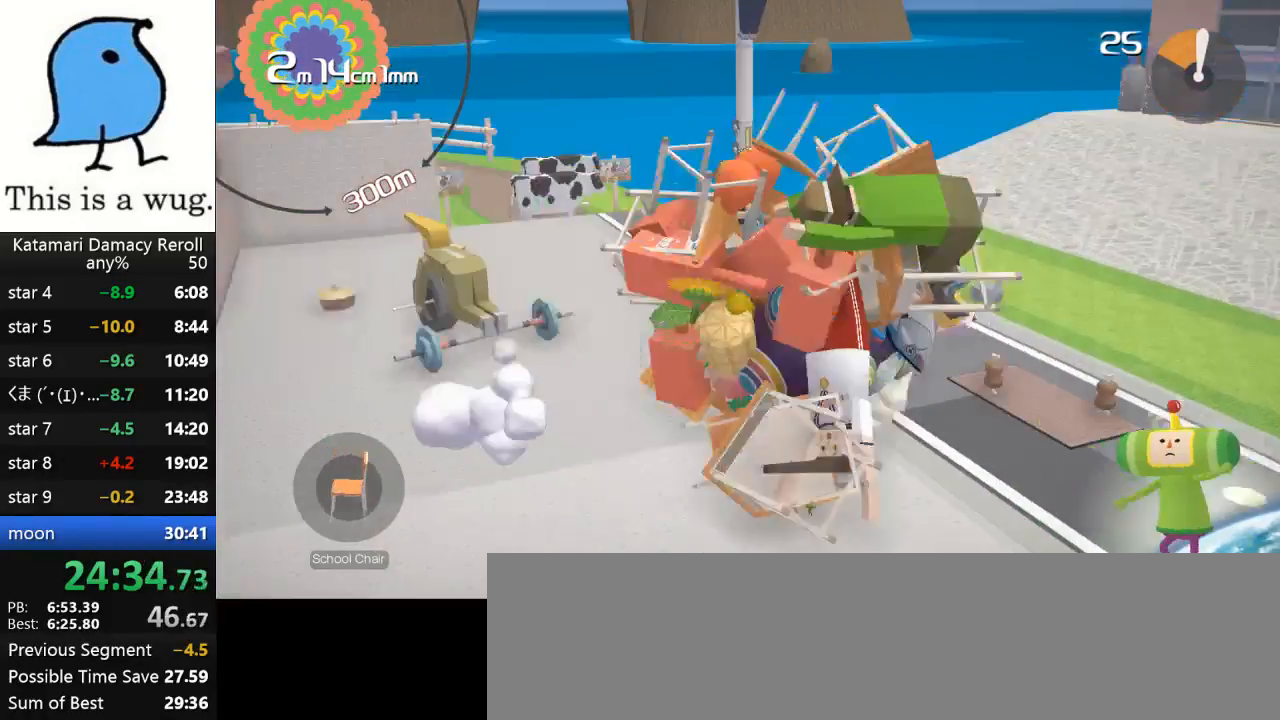
{"buttons": [], "left_stick": "up-left", "right_stick": "up", "events": [[233, "left_stick", "down-right"], [233, "right_stick", "down"], [383, "left_stick", "up-left"], [383, "right_stick", "up"]]}
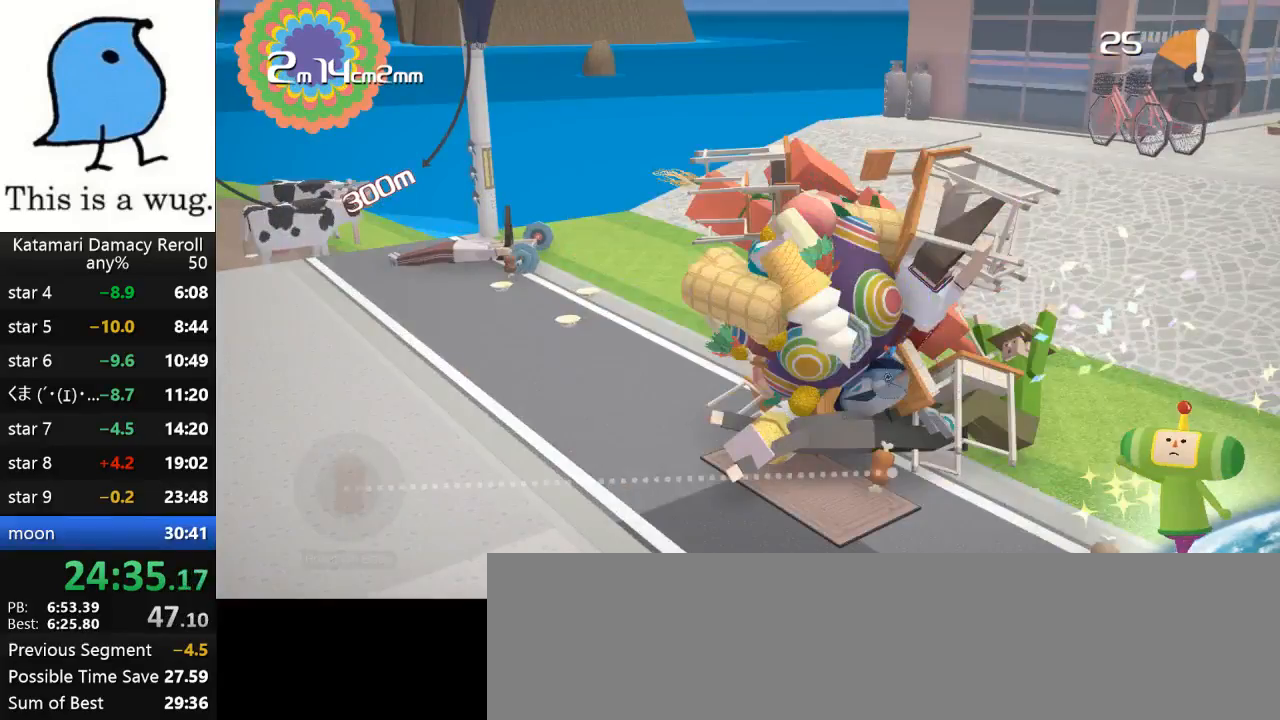
{"buttons": [], "left_stick": "up-left", "right_stick": "up-left", "events": [[117, "right_stick", "up-left"]]}
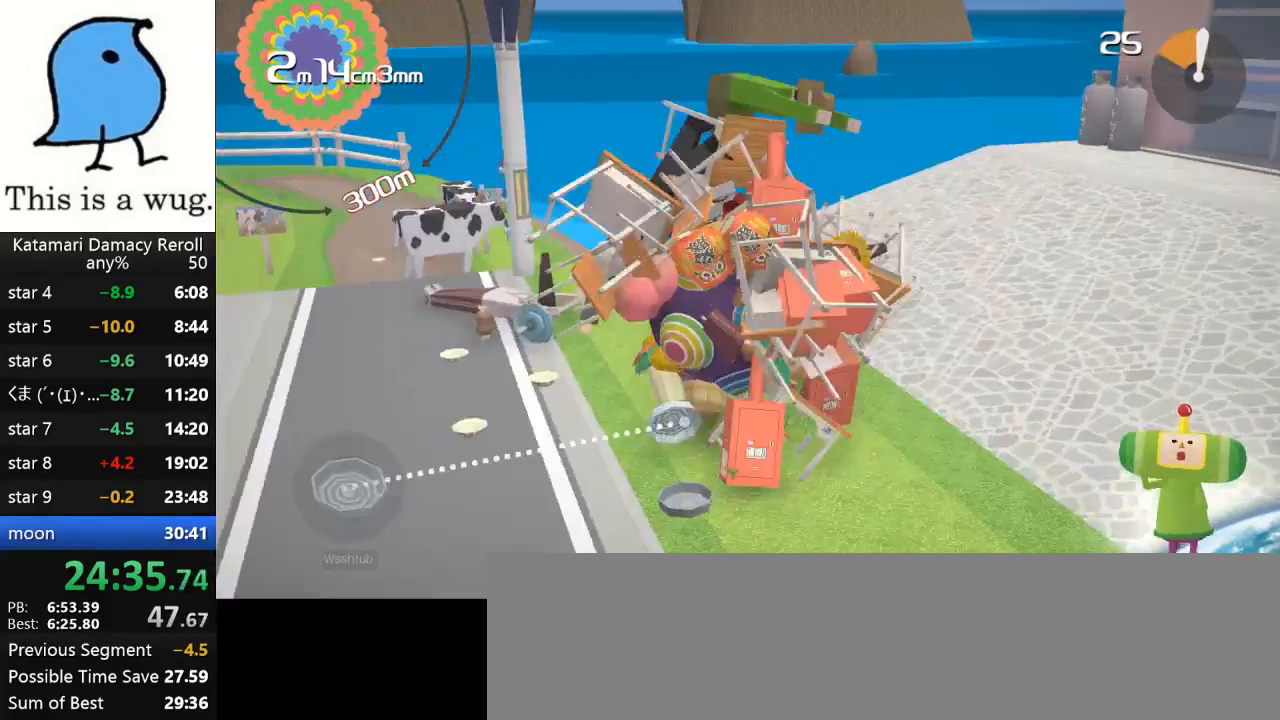
{"buttons": [], "left_stick": "down-left", "right_stick": "down-left", "events": [[317, "left_stick", "down-left"], [333, "right_stick", "left"], [450, "right_stick", "down-left"]]}
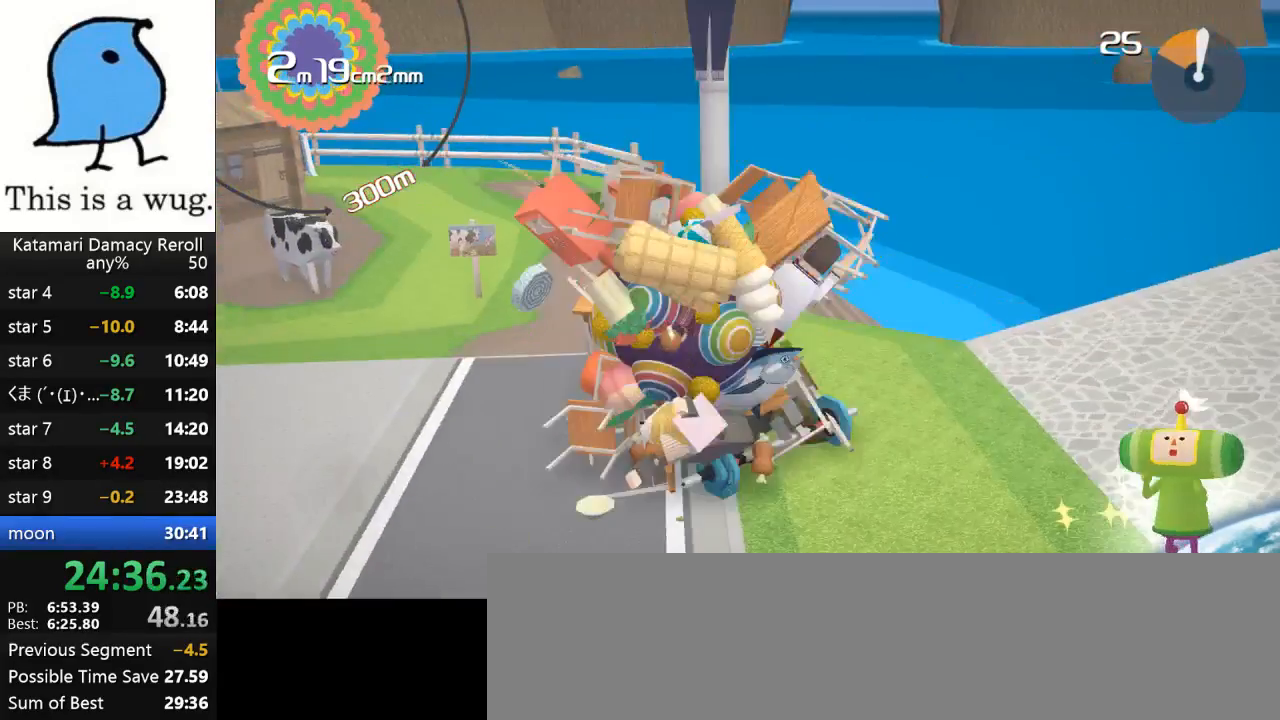
{"buttons": [], "left_stick": "down-left", "right_stick": "up-right", "events": [[100, "right_stick", "down"], [417, "right_stick", "up-right"]]}
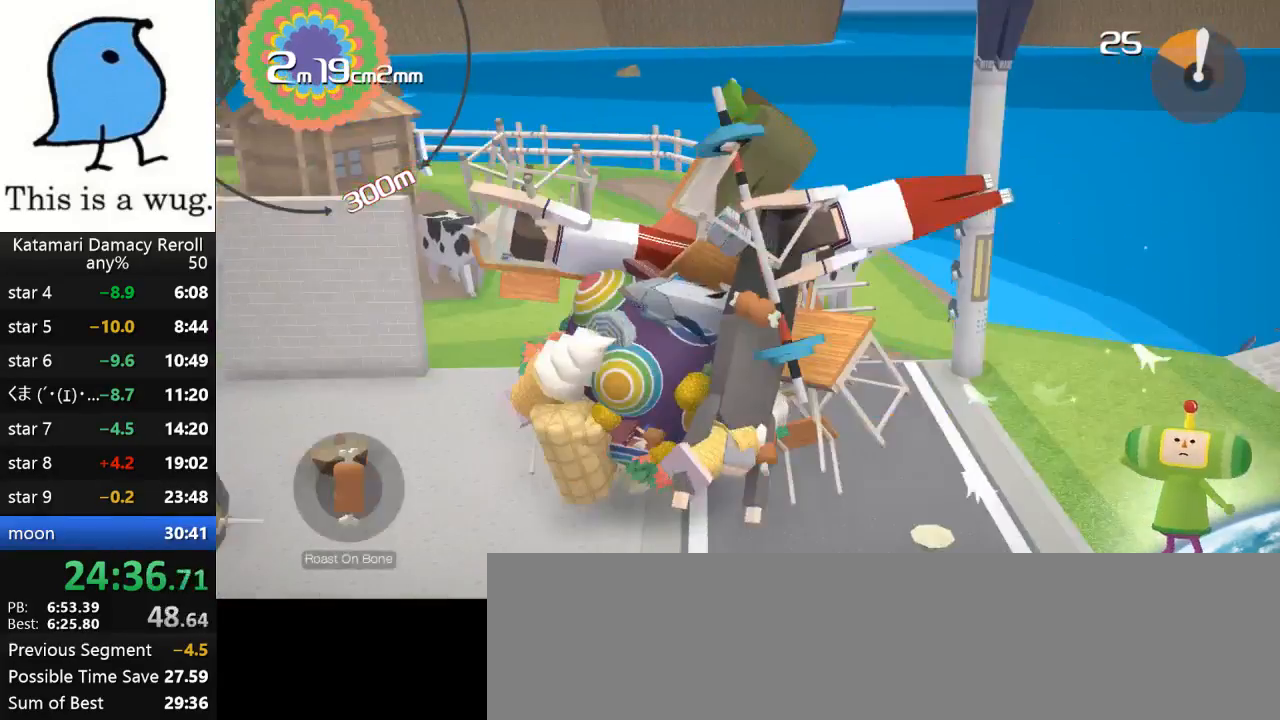
{"buttons": [], "left_stick": "up", "right_stick": "up-right", "events": [[233, "left_stick", "up-left"], [417, "left_stick", "up"]]}
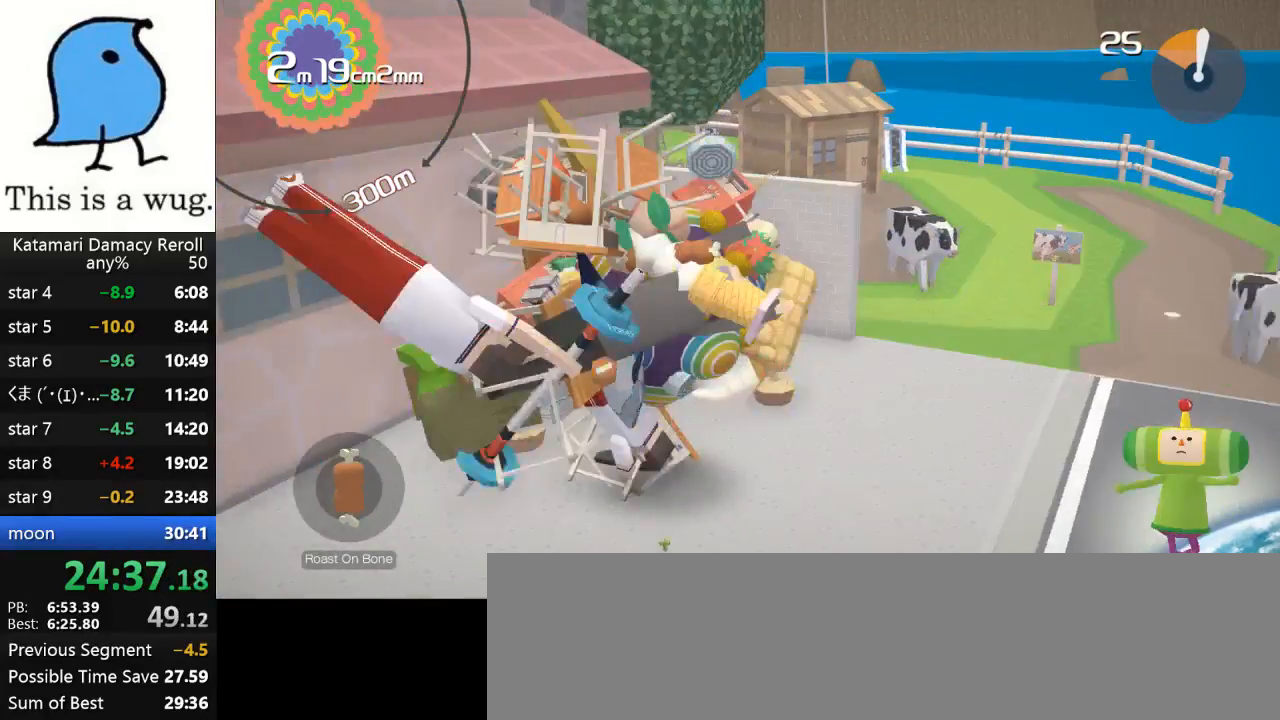
{"buttons": [], "left_stick": "down-left", "right_stick": "down-left", "events": [[133, "left_stick", "down"], [133, "right_stick", "right"], [267, "left_stick", "down-right"], [500, "left_stick", "down-left"], [500, "right_stick", "down-left"]]}
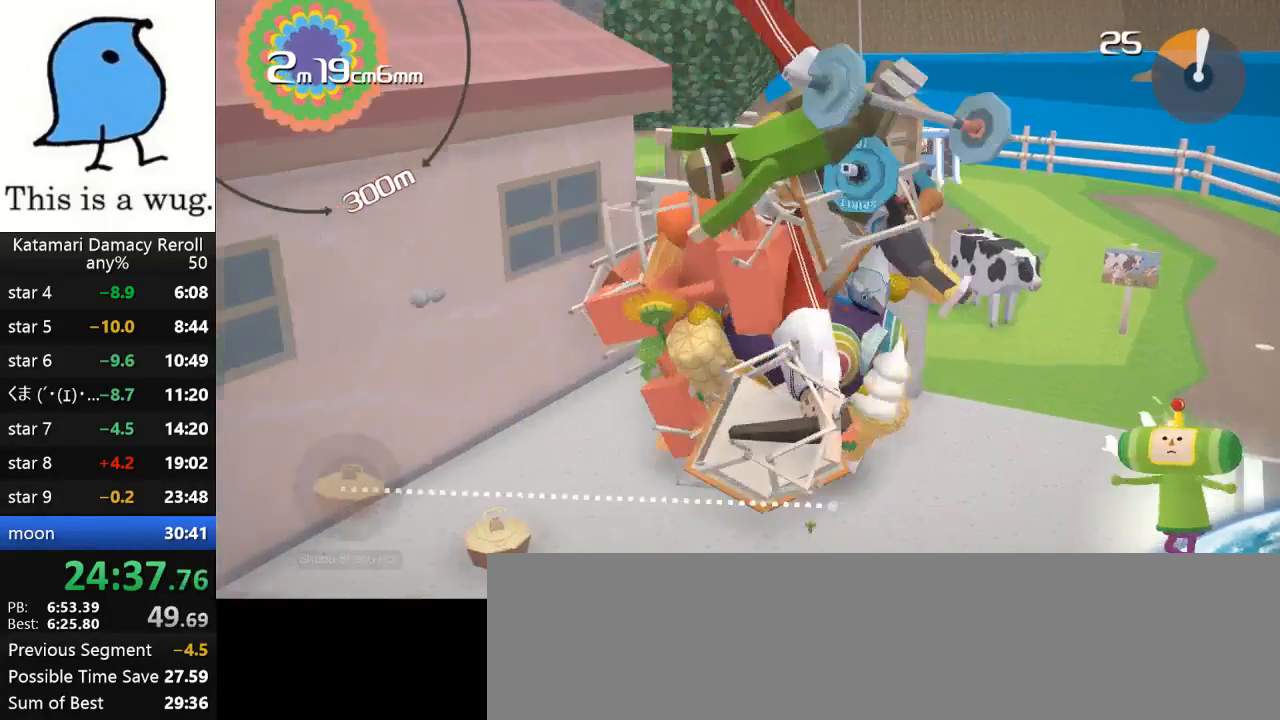
{"buttons": [], "left_stick": "up-left", "right_stick": "up-right", "events": [[217, "left_stick", "down-right"], [217, "right_stick", "down-right"], [333, "left_stick", "up-right"], [400, "left_stick", "up-left"], [400, "right_stick", "up-right"]]}
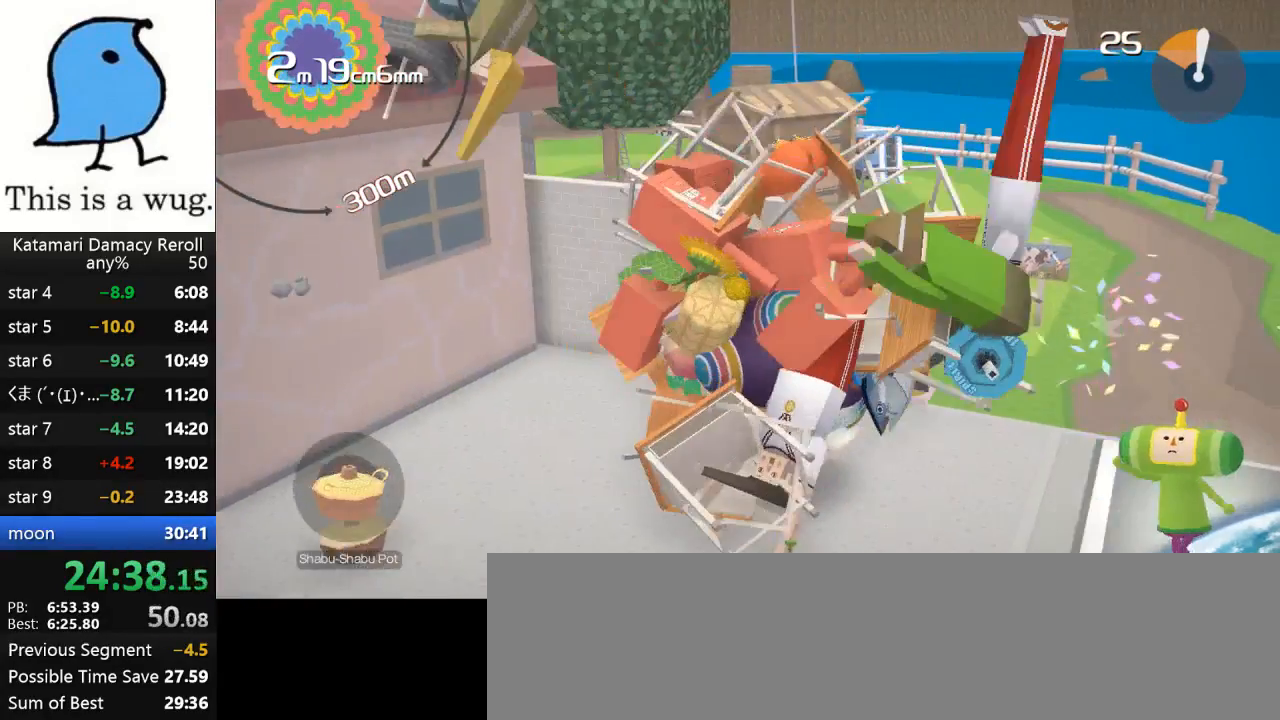
{"buttons": [], "left_stick": "left", "right_stick": "up-left", "events": [[83, "left_stick", "left"], [83, "right_stick", "left"], [500, "right_stick", "up-left"]]}
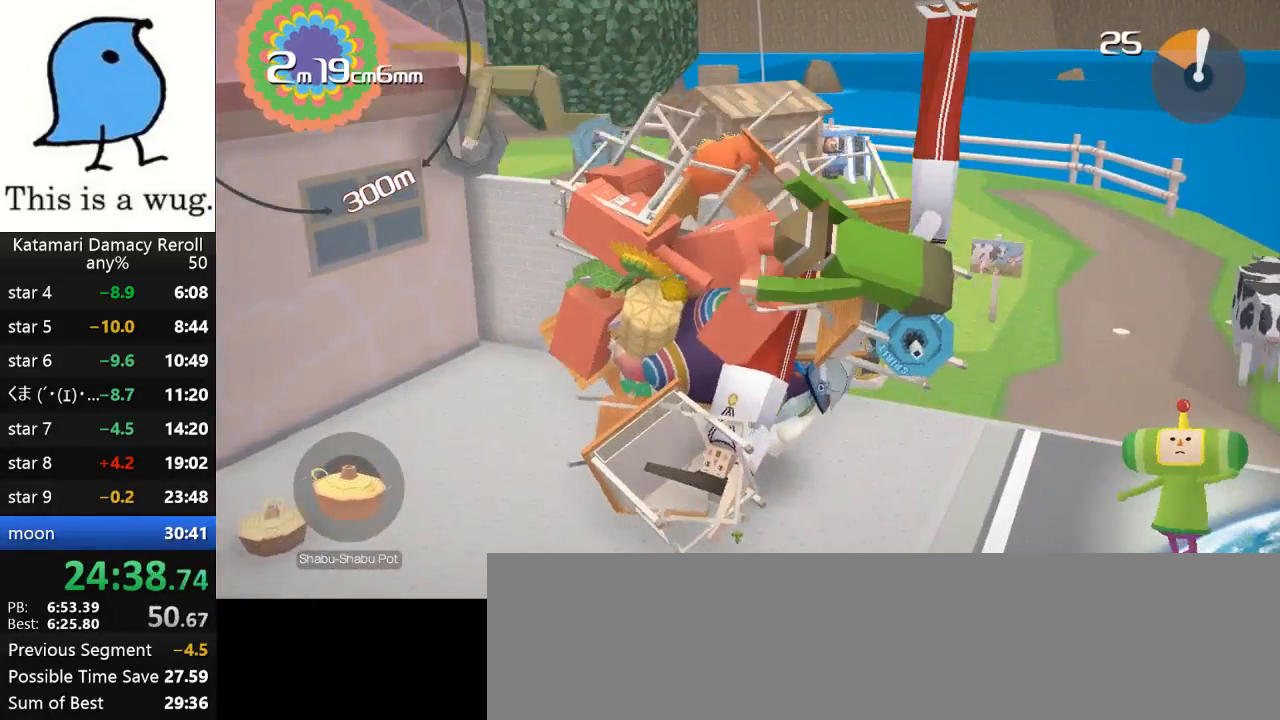
{"buttons": [], "left_stick": "up", "right_stick": "up", "events": [[117, "left_stick", "up-left"], [267, "right_stick", "up"], [283, "left_stick", "up"]]}
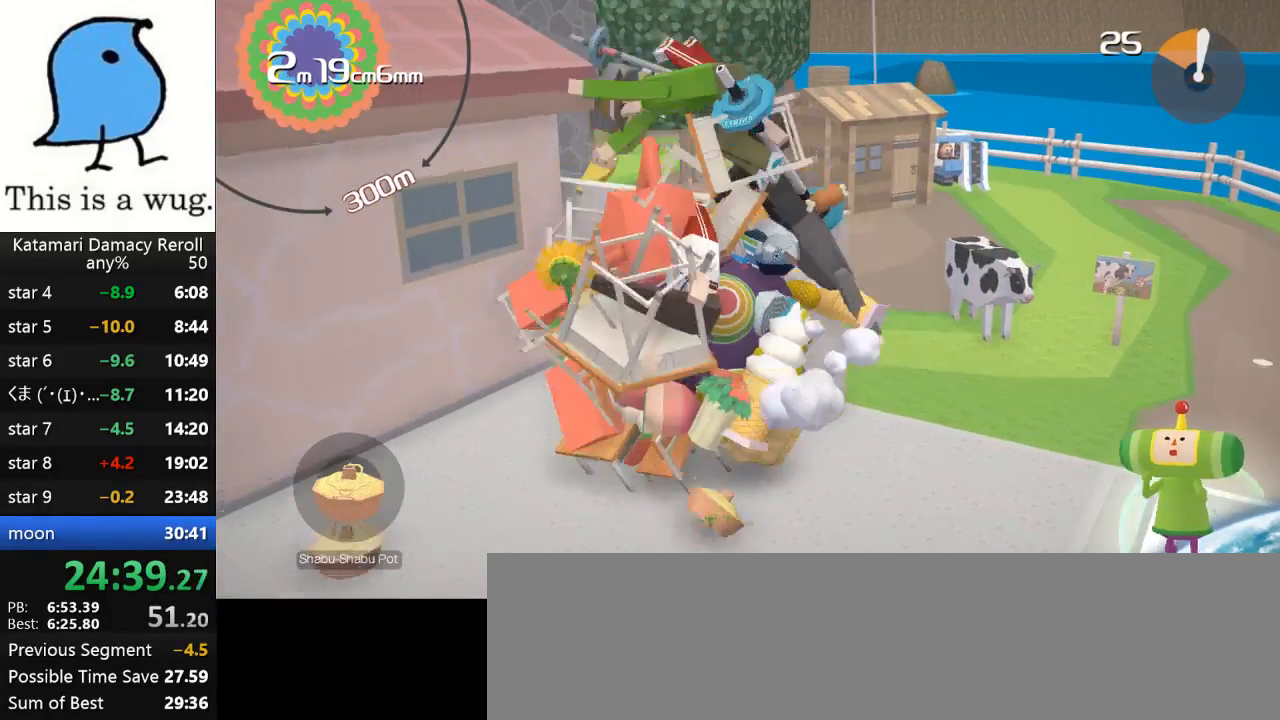
{"buttons": [], "left_stick": "center", "right_stick": "center", "events": [[333, "left_stick", "center"], [450, "right_stick", "center"]]}
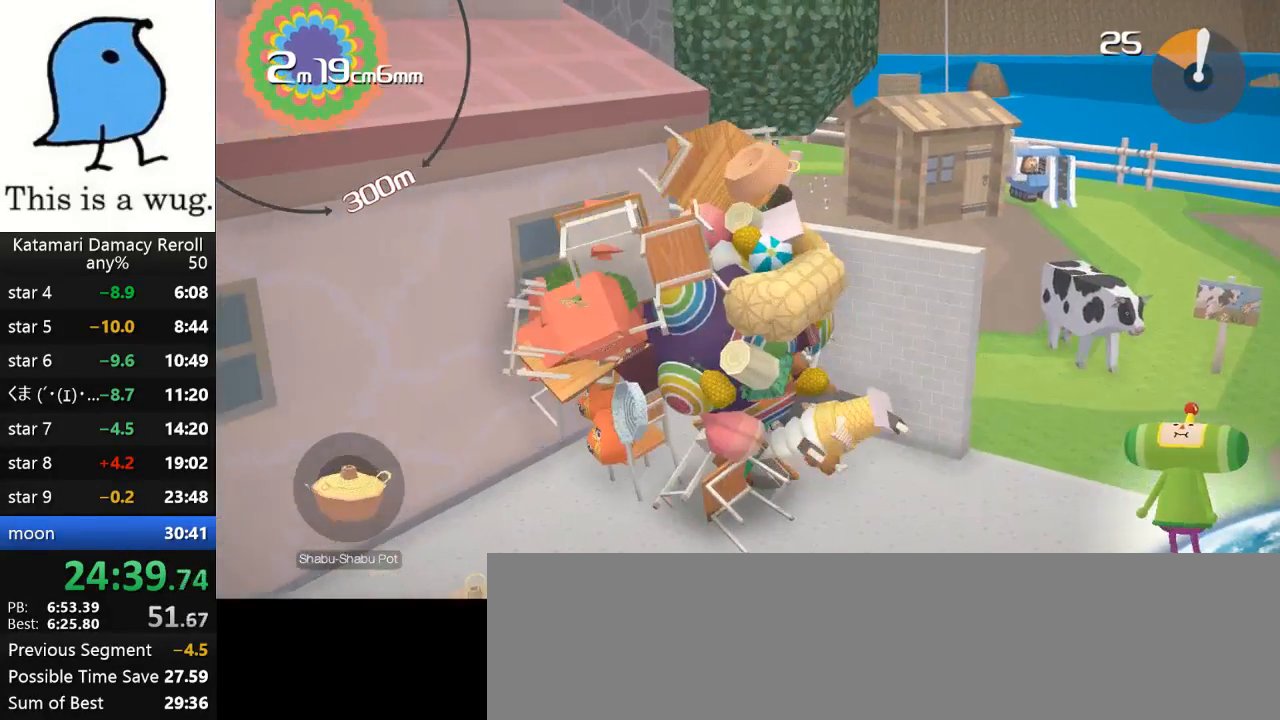
{"buttons": [], "left_stick": "center", "right_stick": "center", "events": []}
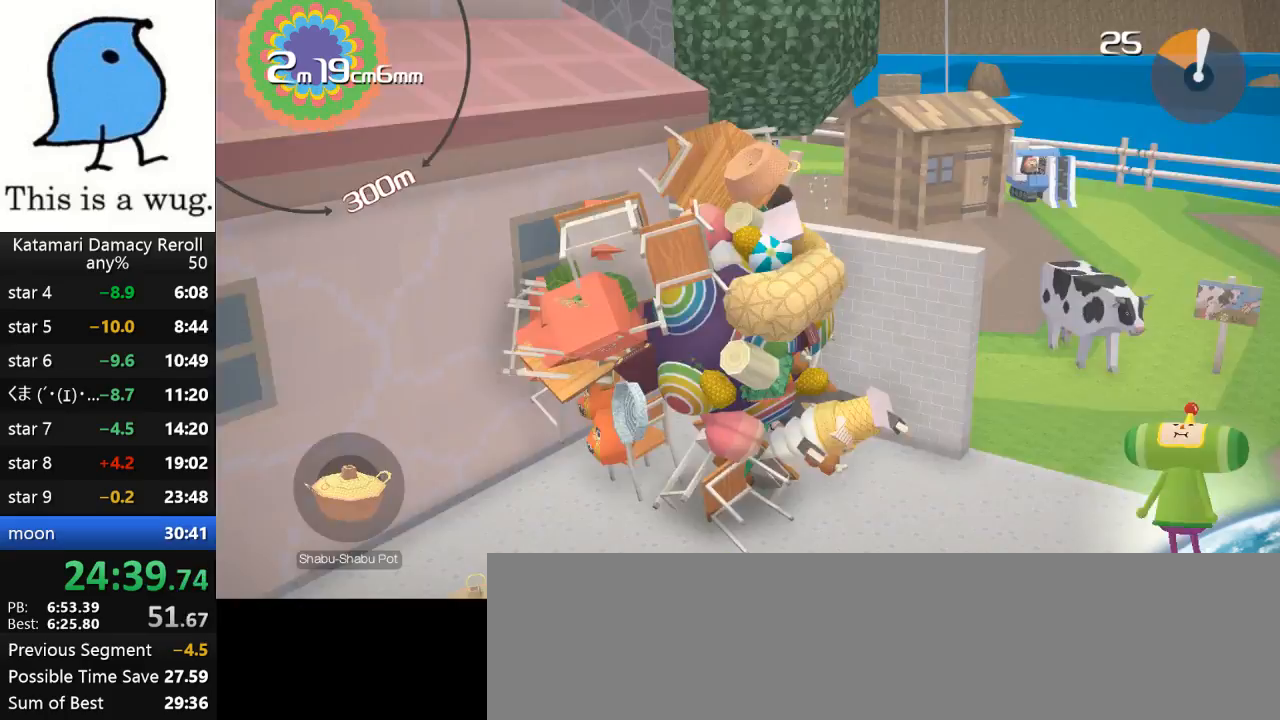
{"buttons": [], "left_stick": "up", "right_stick": "up", "events": [[33, "left_stick", "up"], [33, "right_stick", "up"]]}
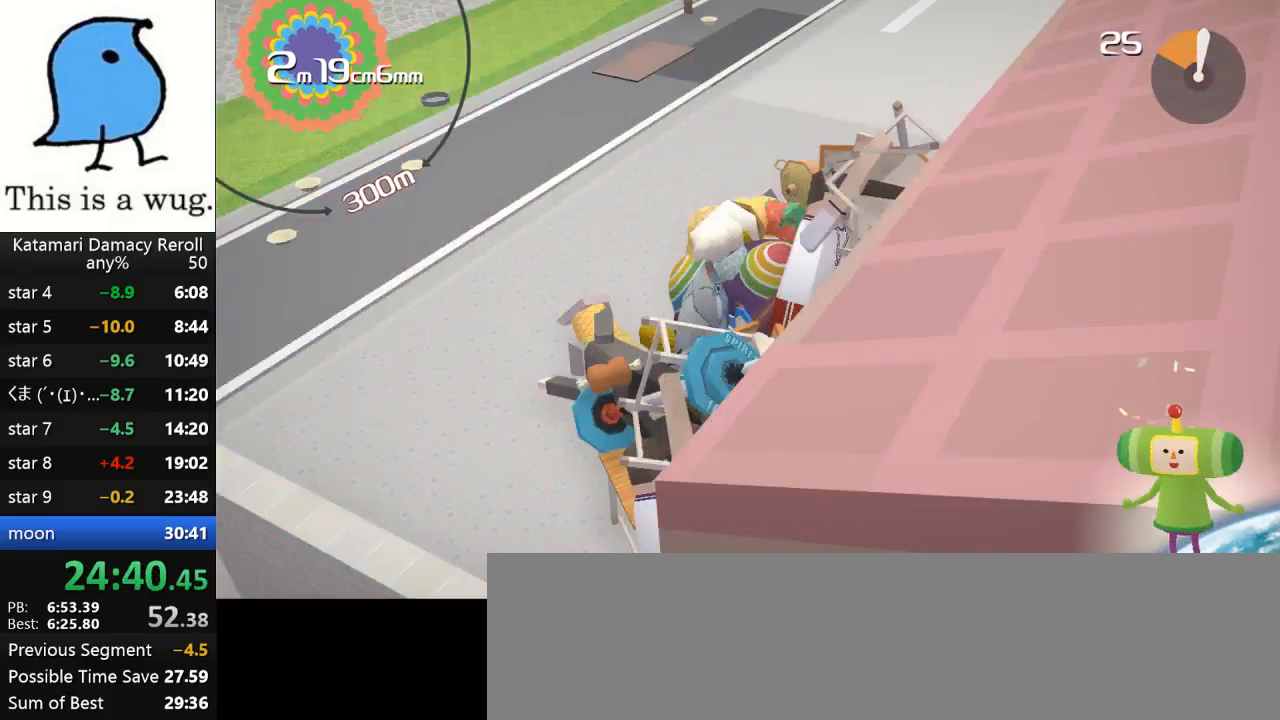
{"buttons": [], "left_stick": "up", "right_stick": "down", "events": [[250, "right_stick", "center"], [333, "right_stick", "down"]]}
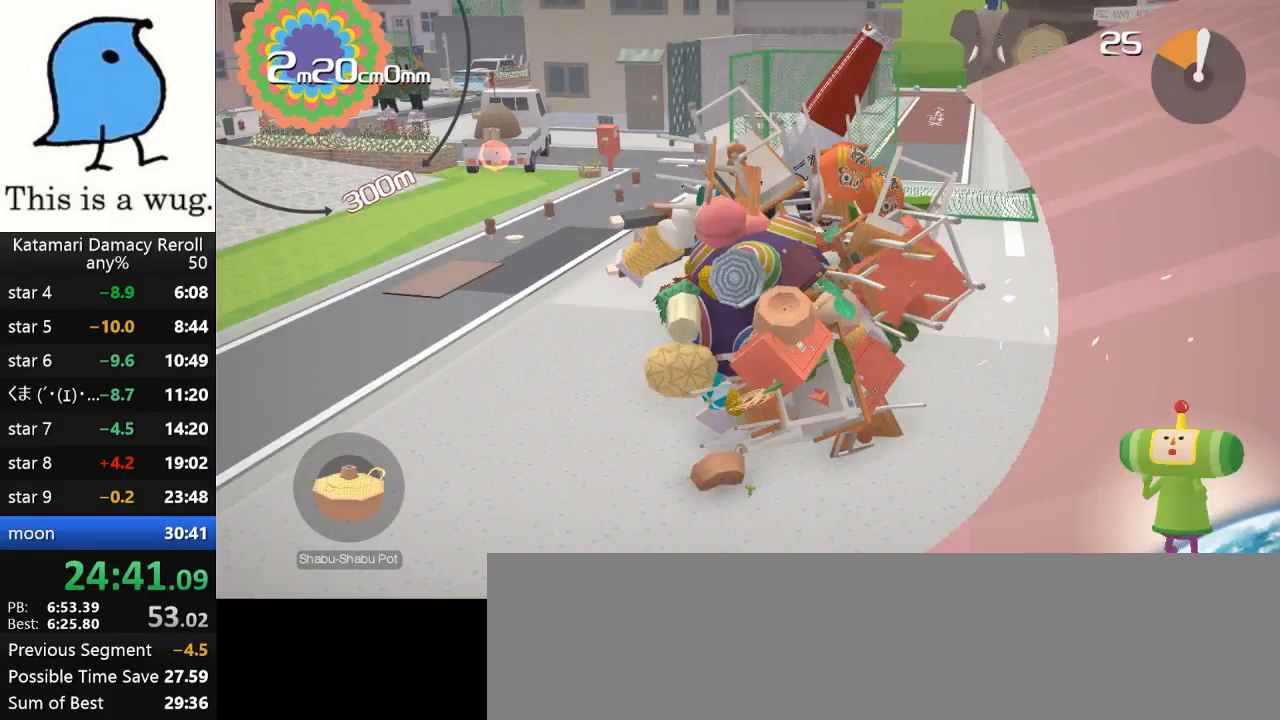
{"buttons": [], "left_stick": "right", "right_stick": "right", "events": [[300, "right_stick", "right"], [317, "left_stick", "right"]]}
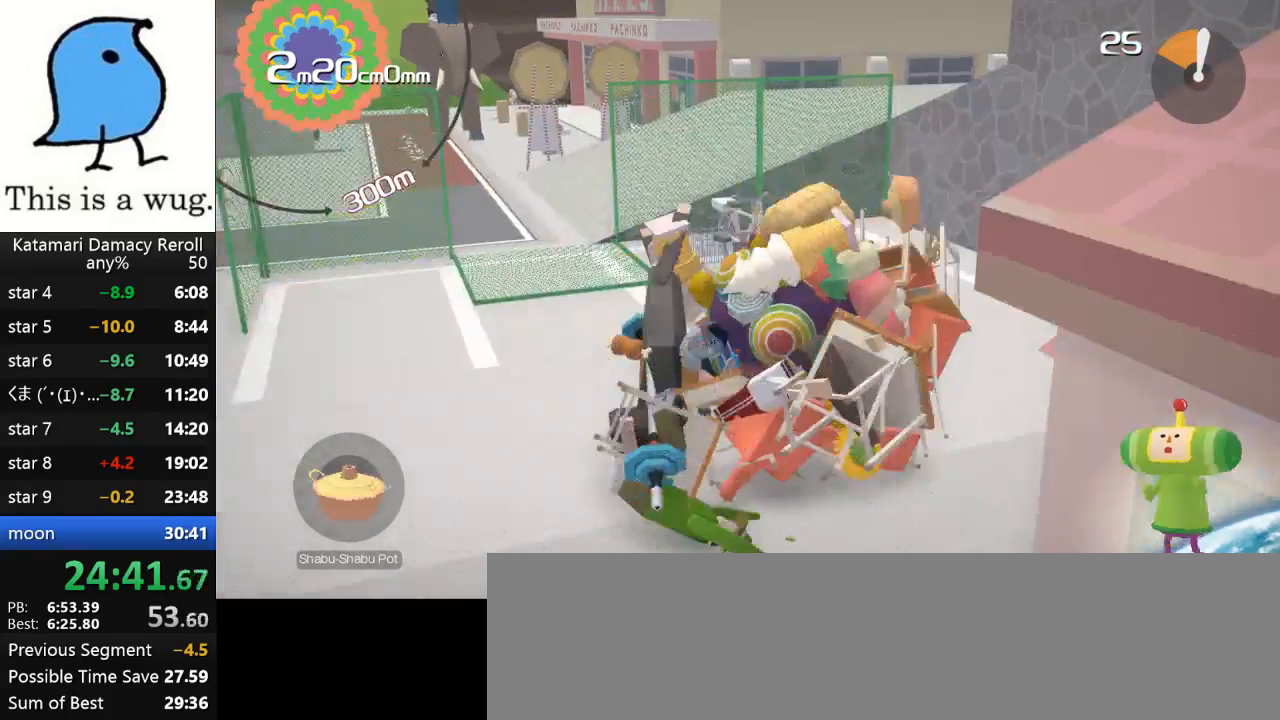
{"buttons": [], "left_stick": "up-left", "right_stick": "up", "events": [[350, "left_stick", "up-left"], [350, "right_stick", "up"]]}
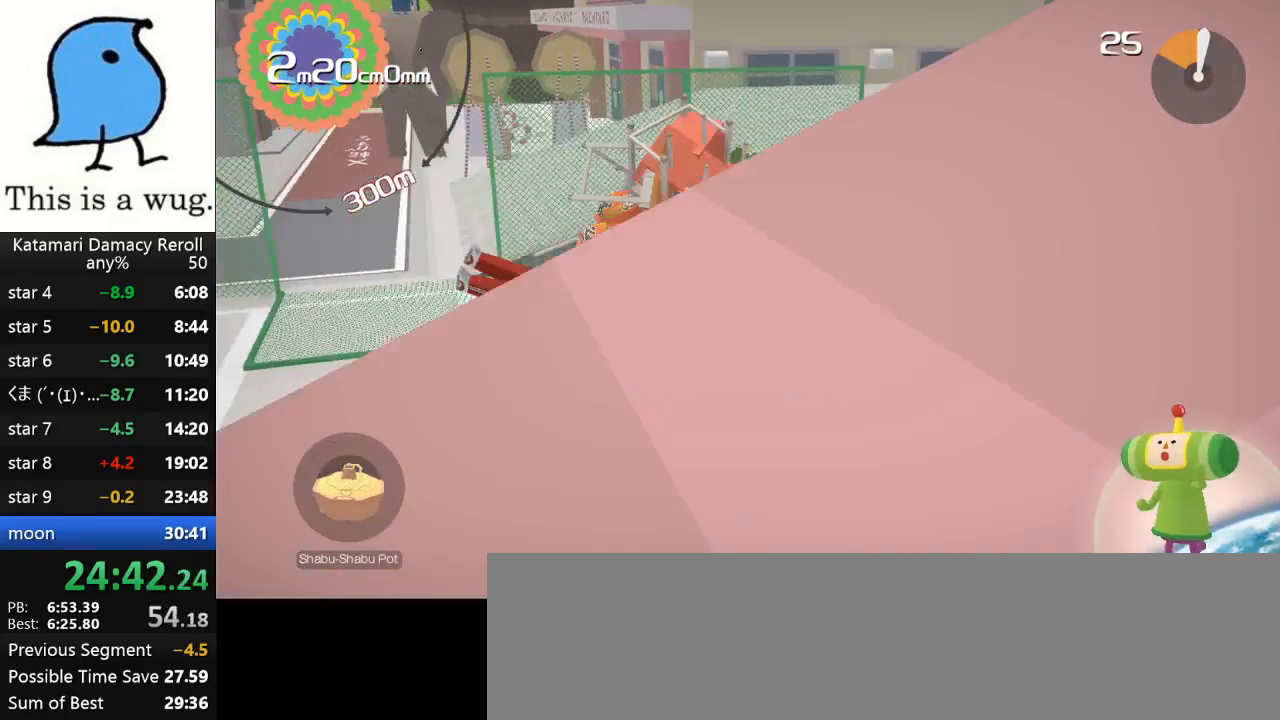
{"buttons": [], "left_stick": "up", "right_stick": "up", "events": [[433, "left_stick", "up"]]}
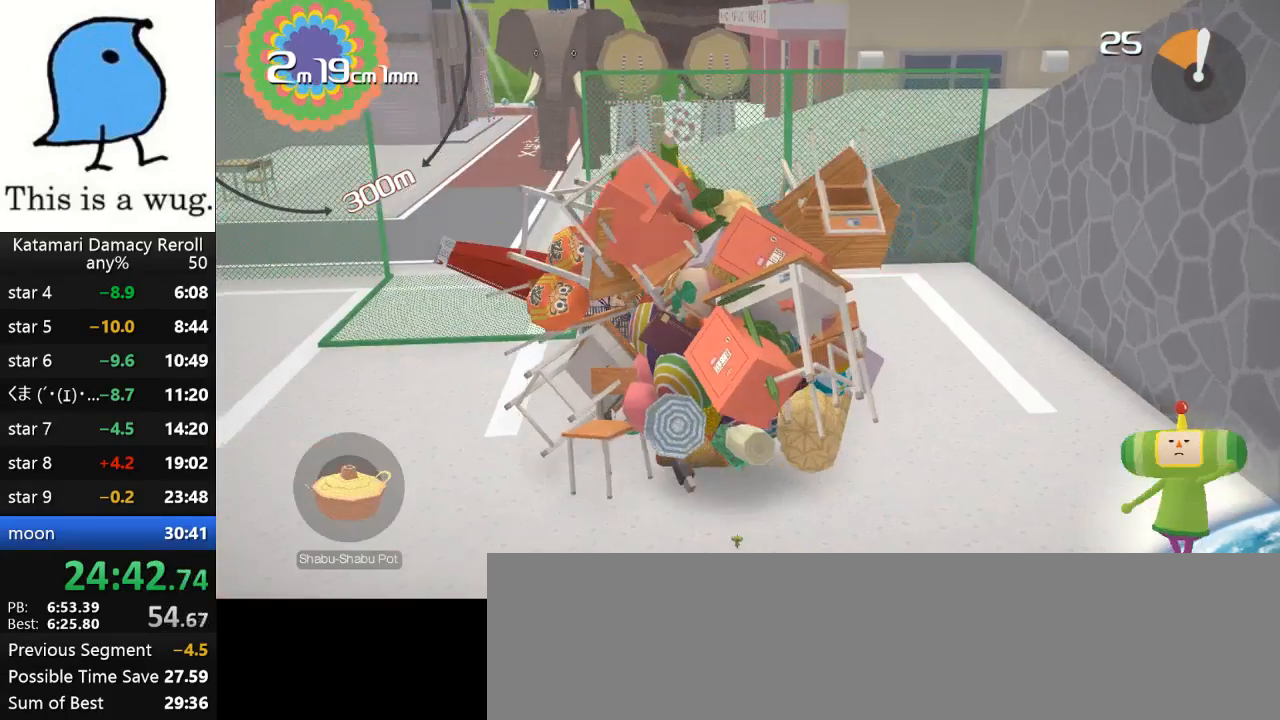
{"buttons": [], "left_stick": "down-left", "right_stick": "down-left", "events": [[367, "left_stick", "down-left"], [367, "right_stick", "down-left"]]}
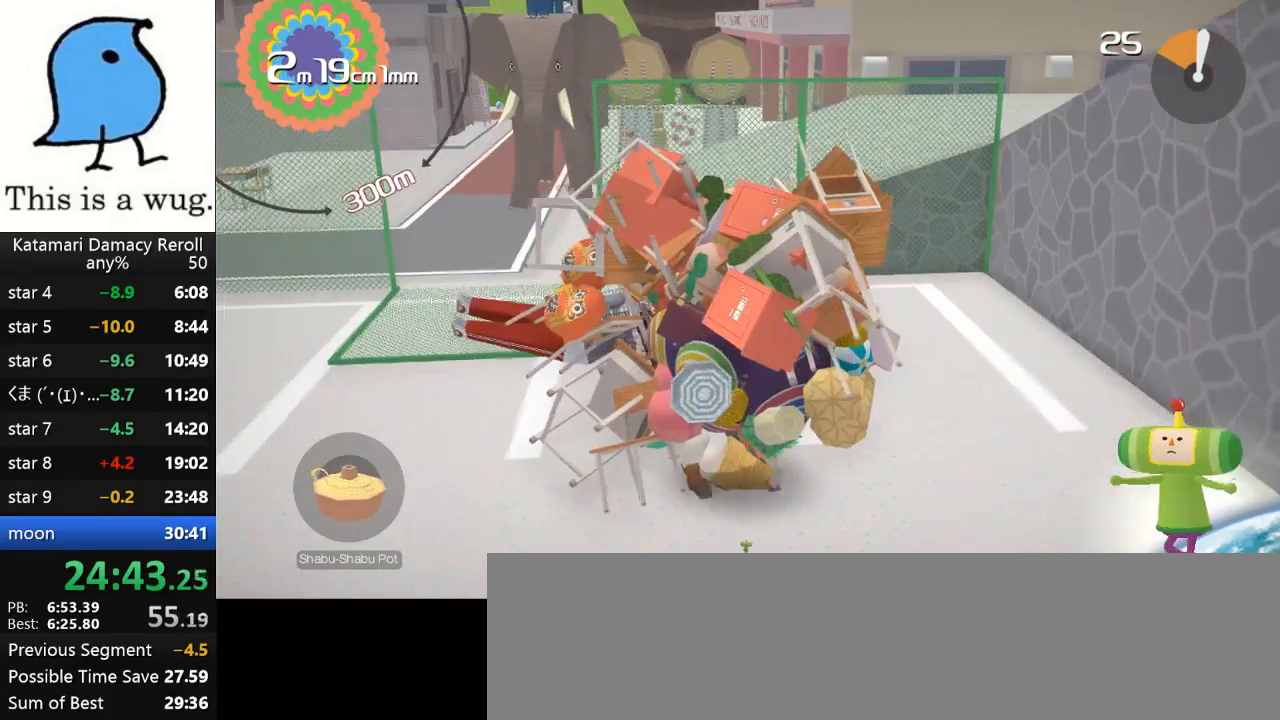
{"buttons": [], "left_stick": "down-right", "right_stick": "up-right", "events": [[400, "left_stick", "down-right"], [450, "right_stick", "up-right"]]}
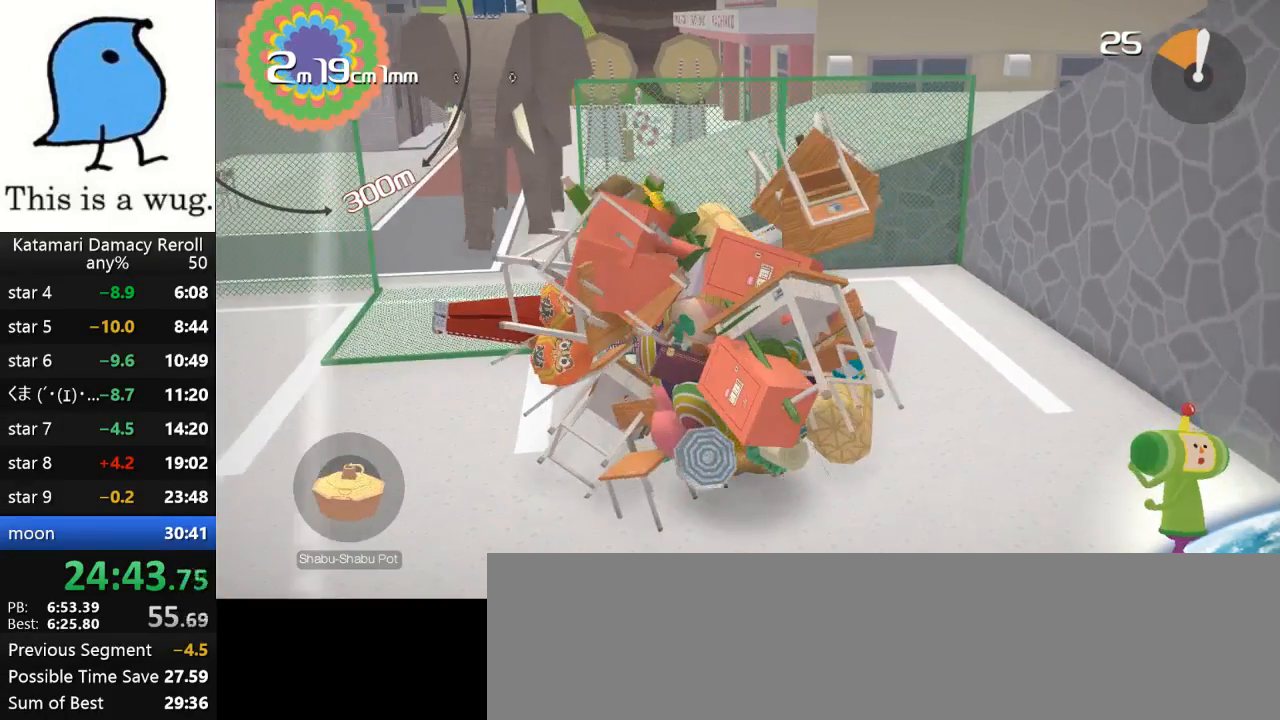
{"buttons": [], "left_stick": "left", "right_stick": "up-left", "events": [[400, "left_stick", "left"], [450, "right_stick", "up-left"]]}
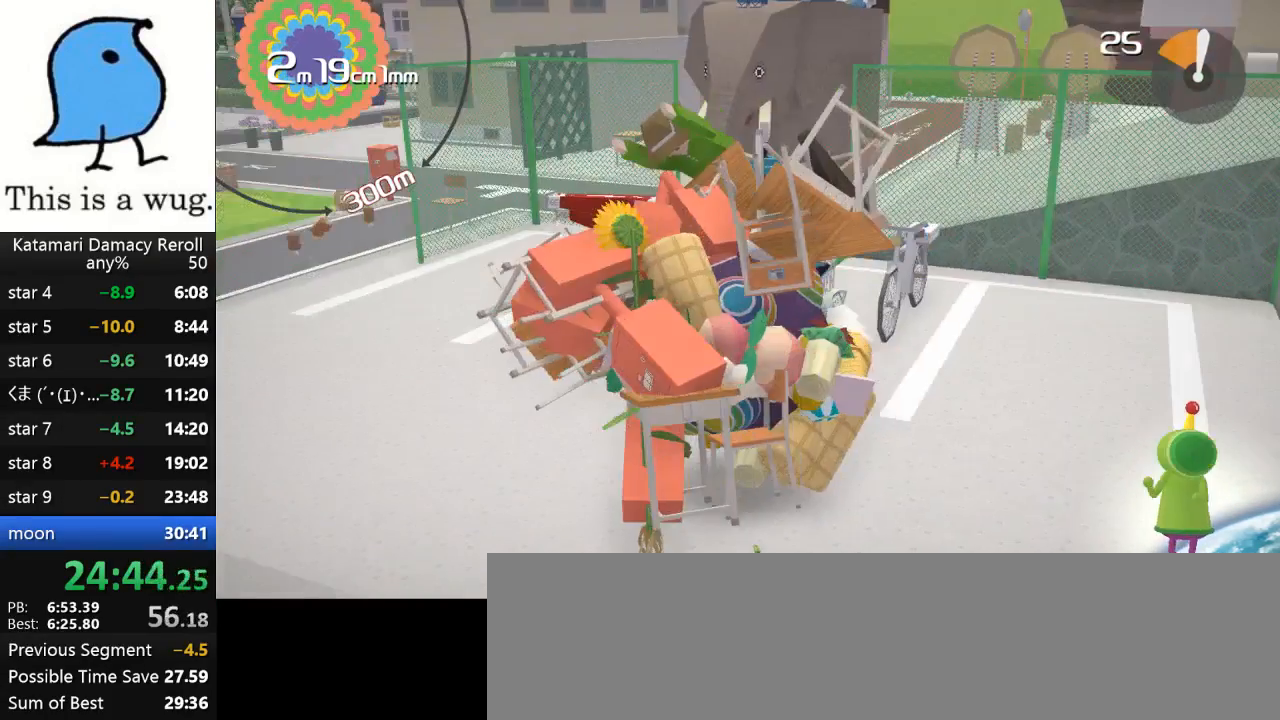
{"buttons": [], "left_stick": "down-left", "right_stick": "up-left", "events": [[433, "left_stick", "down-left"]]}
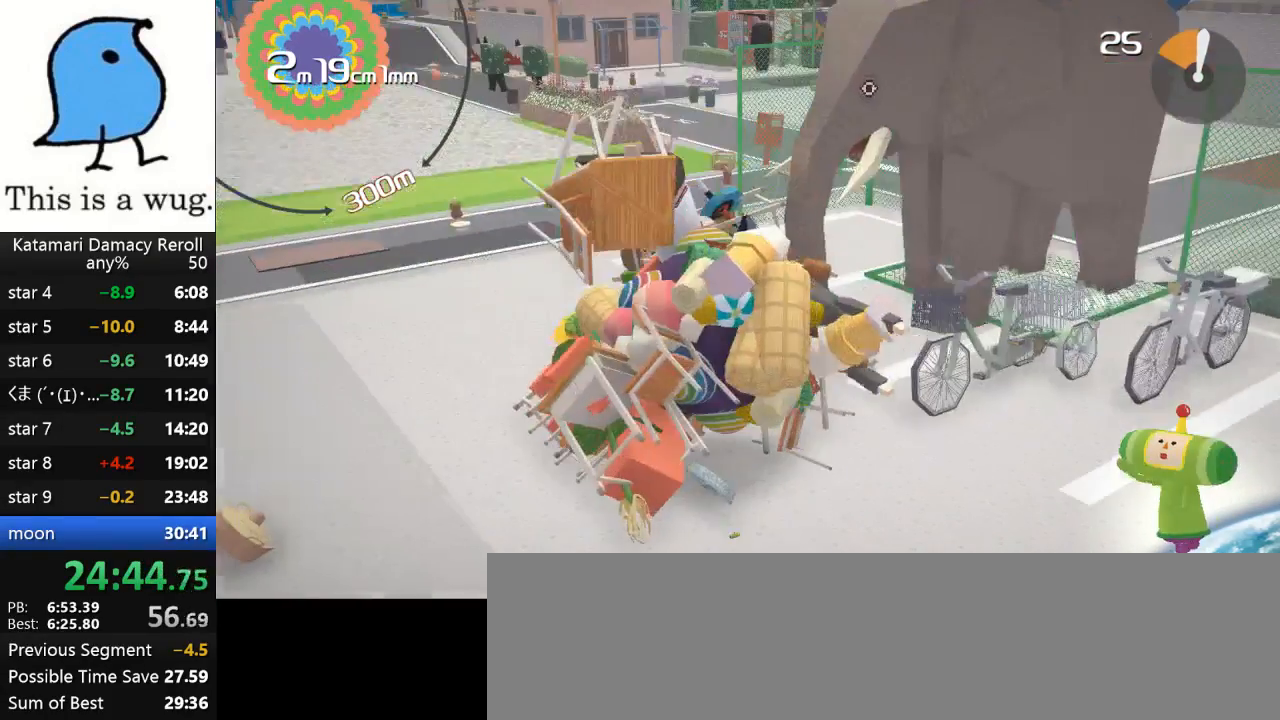
{"buttons": [], "left_stick": "left", "right_stick": "up-left", "events": [[350, "left_stick", "left"]]}
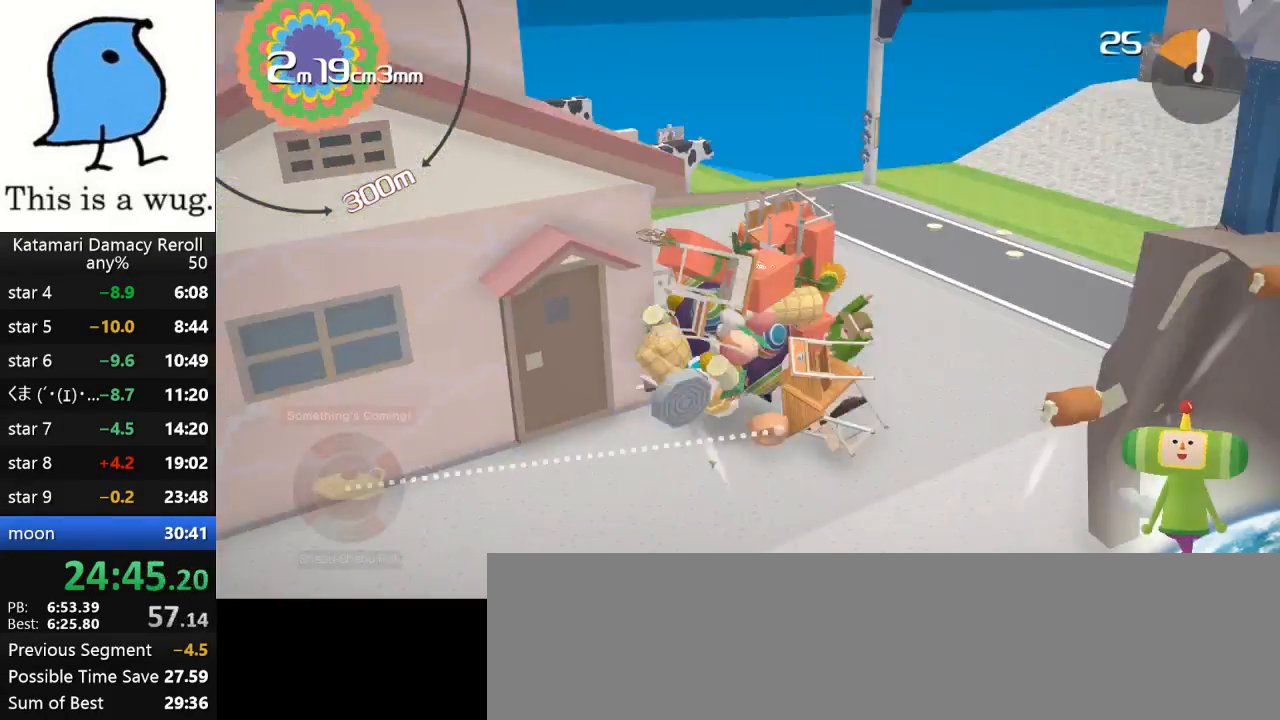
{"buttons": [], "left_stick": "up-right", "right_stick": "up-right", "events": [[333, "left_stick", "up-right"], [333, "right_stick", "up-right"]]}
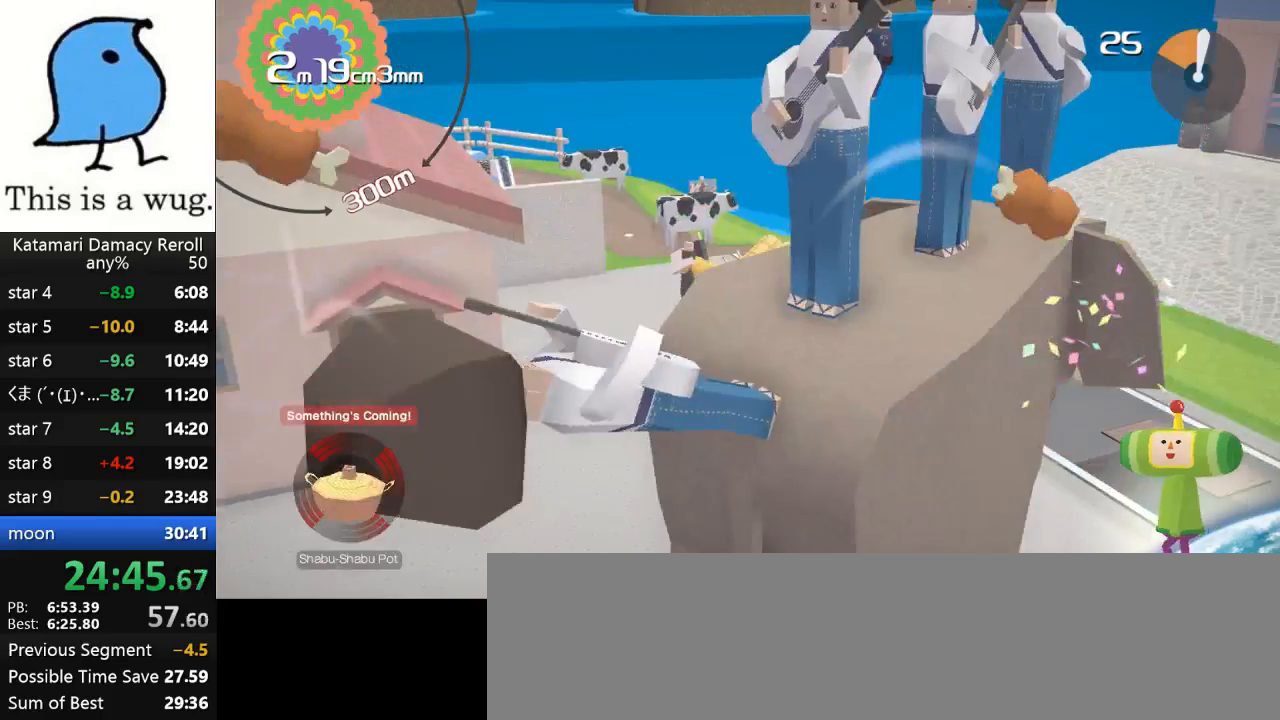
{"buttons": [], "left_stick": "up-right", "right_stick": "right", "events": [[283, "right_stick", "down"], [333, "right_stick", "right"]]}
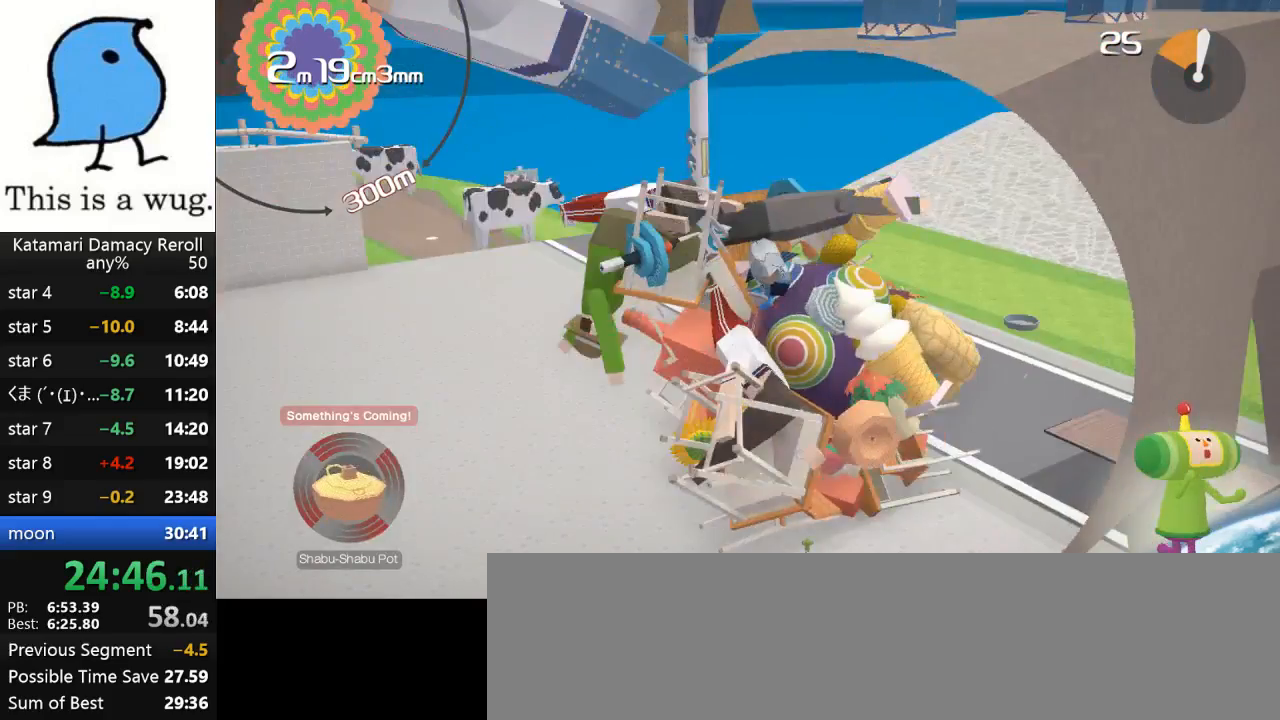
{"buttons": [], "left_stick": "up-right", "right_stick": "up-right", "events": [[150, "right_stick", "up-right"]]}
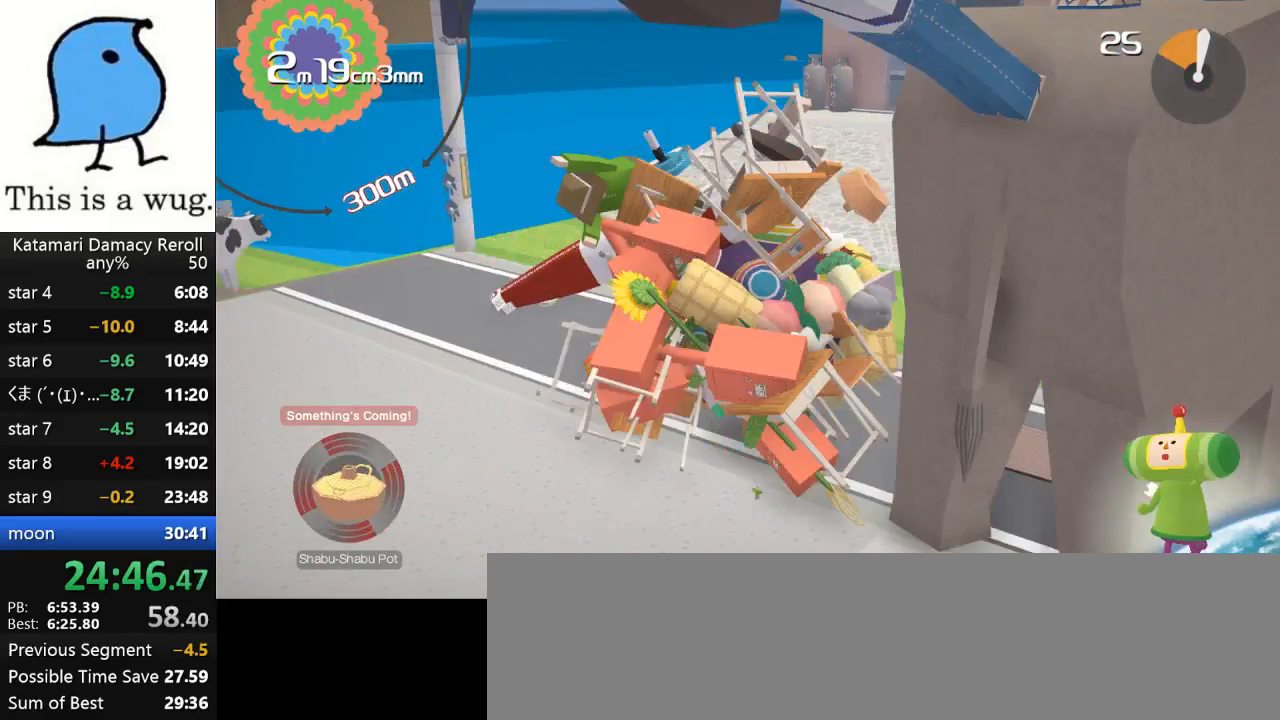
{"buttons": [], "left_stick": "up-left", "right_stick": "up", "events": [[33, "right_stick", "down"], [100, "right_stick", "up-right"], [417, "left_stick", "up-left"], [417, "right_stick", "up"]]}
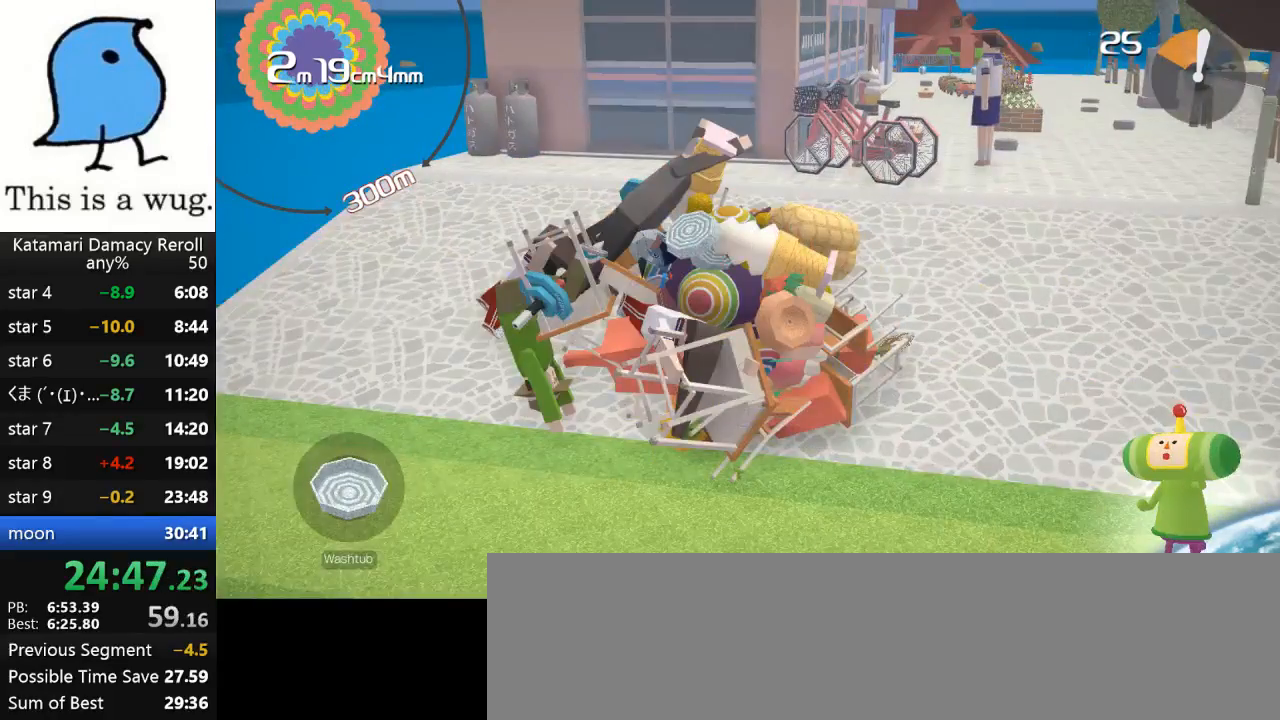
{"buttons": [], "left_stick": "up-left", "right_stick": "up", "events": []}
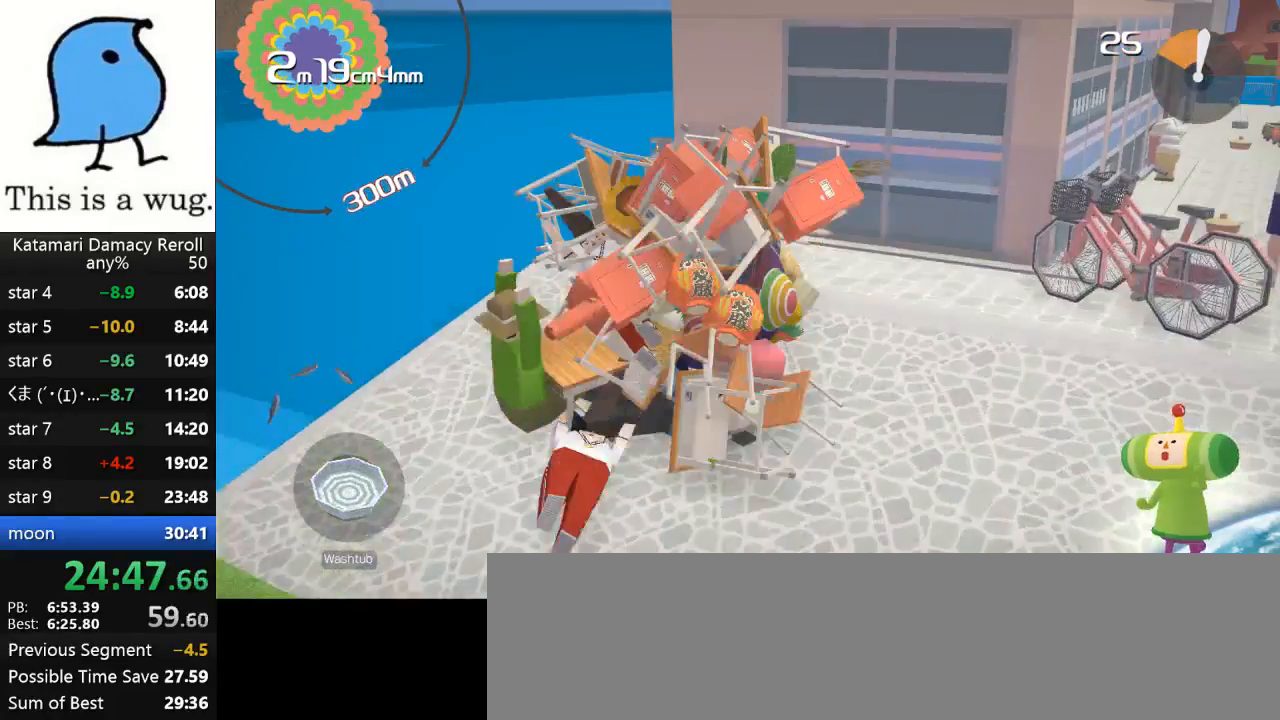
{"buttons": [], "left_stick": "up-right", "right_stick": "down", "events": [[267, "left_stick", "up-right"], [267, "right_stick", "down"]]}
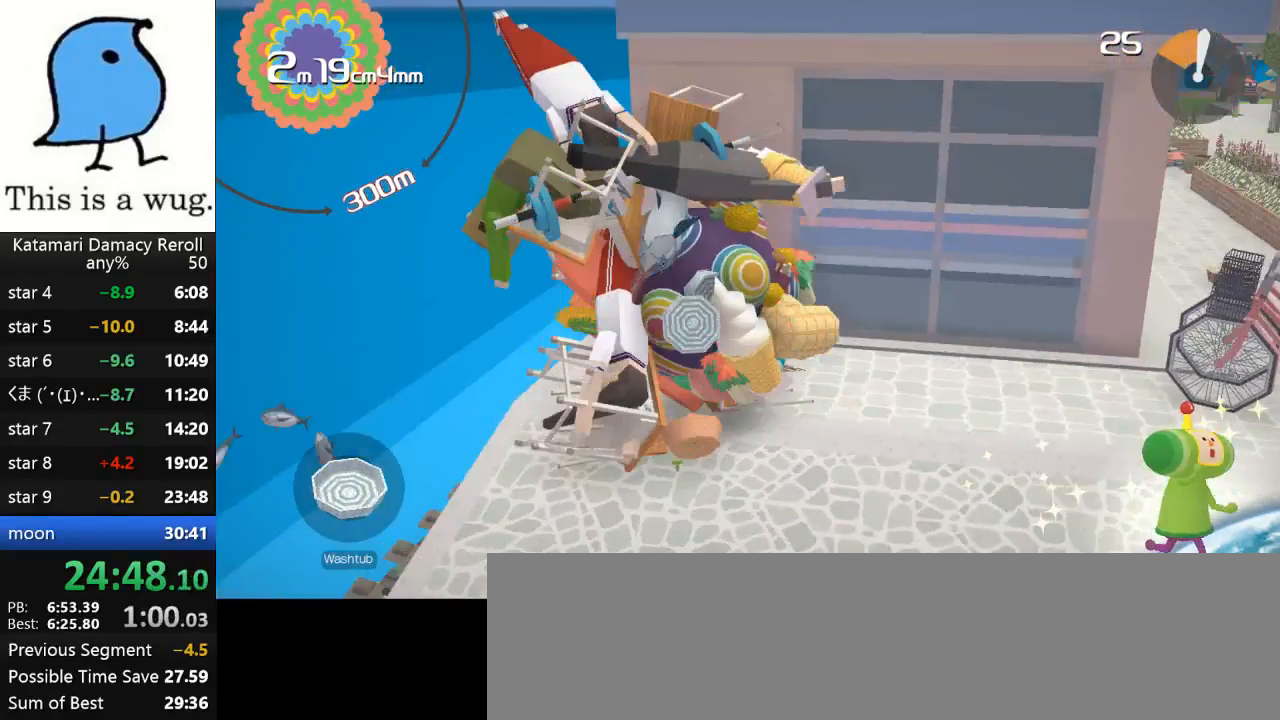
{"buttons": [], "left_stick": "up-right", "right_stick": "right", "events": [[100, "right_stick", "right"]]}
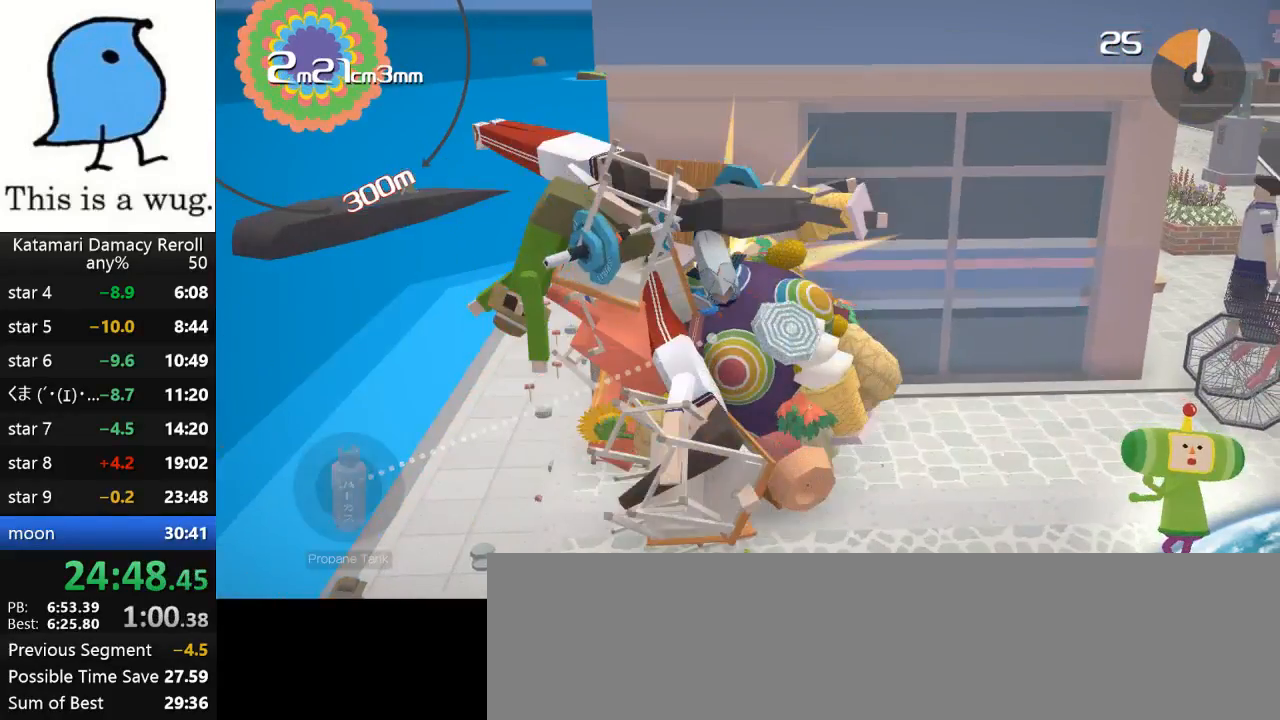
{"buttons": [], "left_stick": "up-right", "right_stick": "up-right", "events": [[50, "right_stick", "up-right"]]}